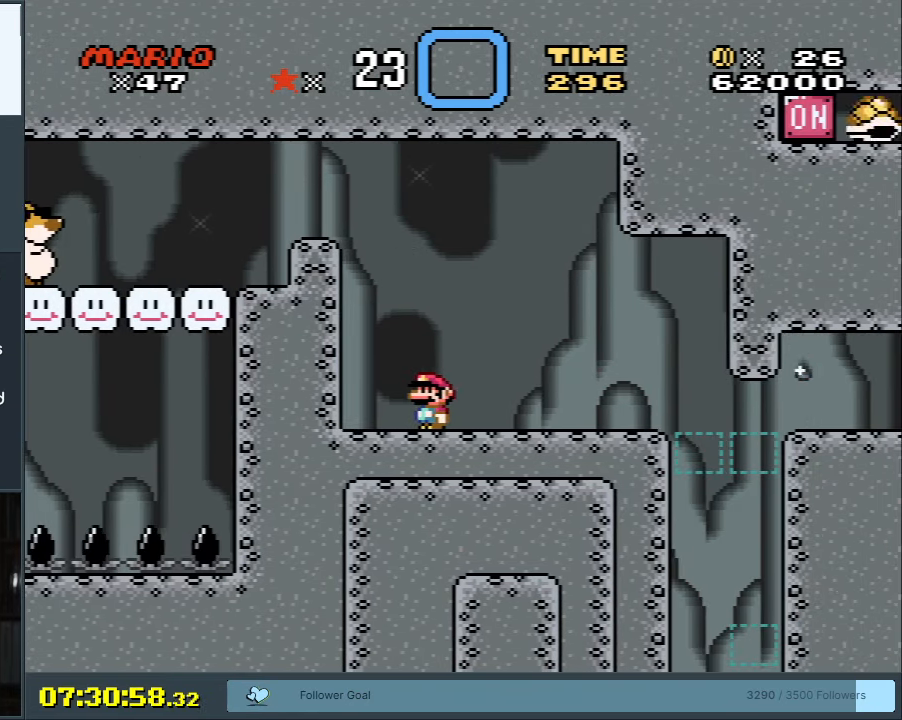
Gameplay with a controller (Nintendo layout); each line is a JSON object with the inputs held at the frame after it. "events" lists button and stick changes between this image and that frame as [ms after this image, input, new state], when the widget could be followed in between. Not read: L3 R3.
{"buttons": ["Y", "DPAD_RIGHT"], "events": [[250, "DPAD_LEFT", "up"], [500, "DPAD_RIGHT", "down"]]}
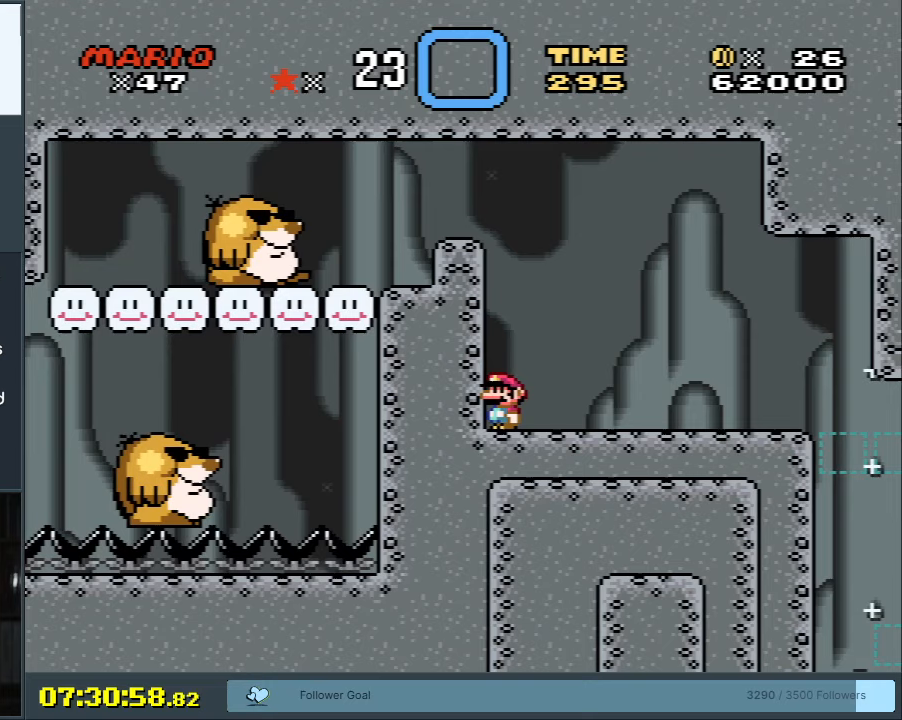
{"buttons": ["Y", "DPAD_LEFT"], "events": [[333, "DPAD_RIGHT", "up"], [483, "DPAD_LEFT", "down"]]}
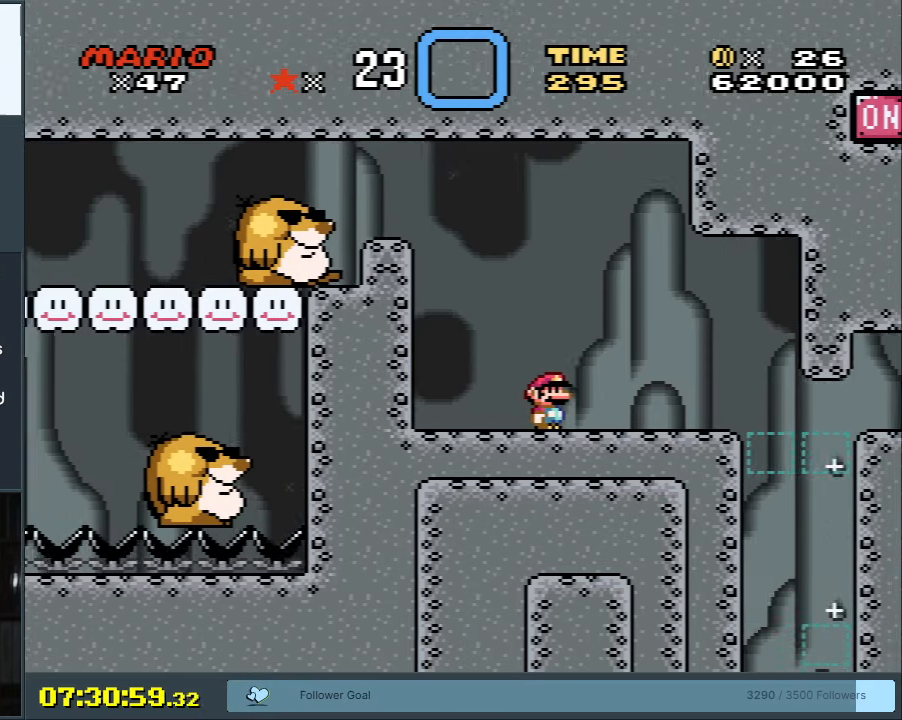
{"buttons": ["Y"], "events": [[433, "DPAD_LEFT", "up"]]}
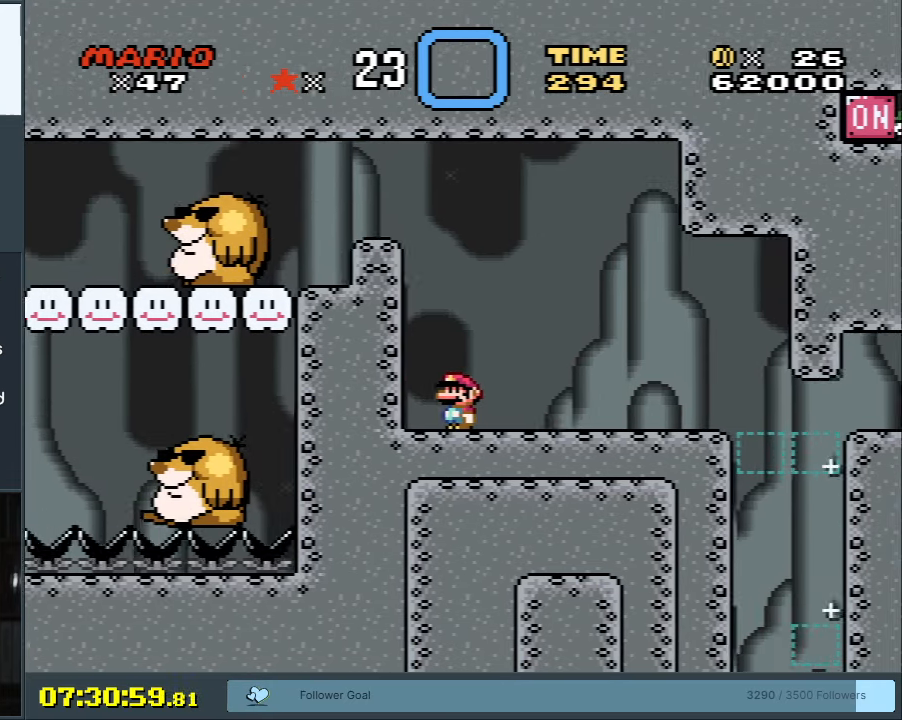
{"buttons": ["Y"], "events": [[67, "DPAD_RIGHT", "down"], [500, "DPAD_RIGHT", "up"]]}
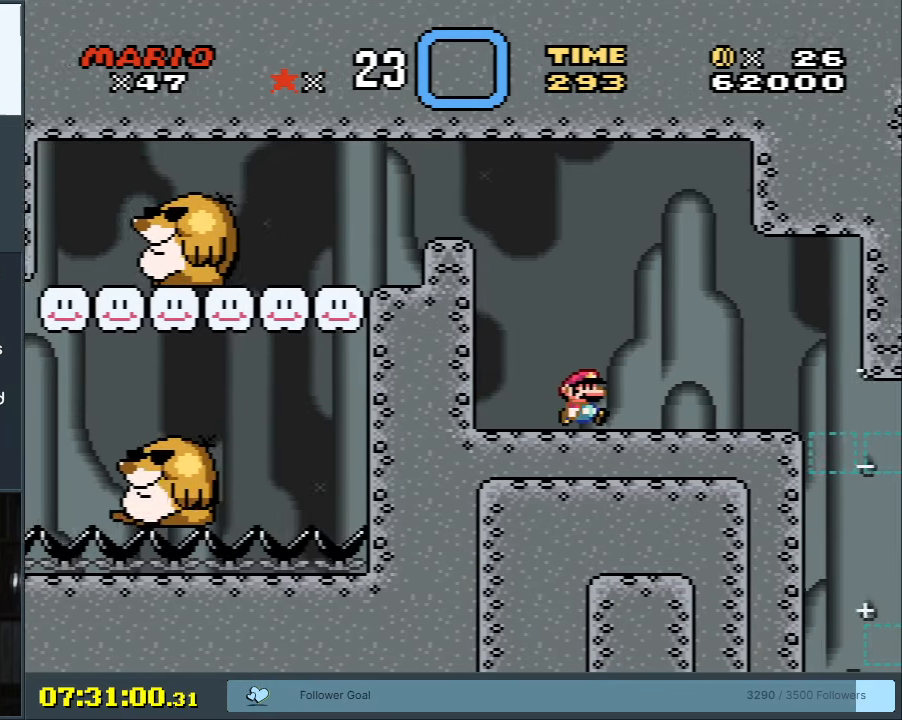
{"buttons": ["Y", "DPAD_LEFT"], "events": [[133, "DPAD_LEFT", "down"]]}
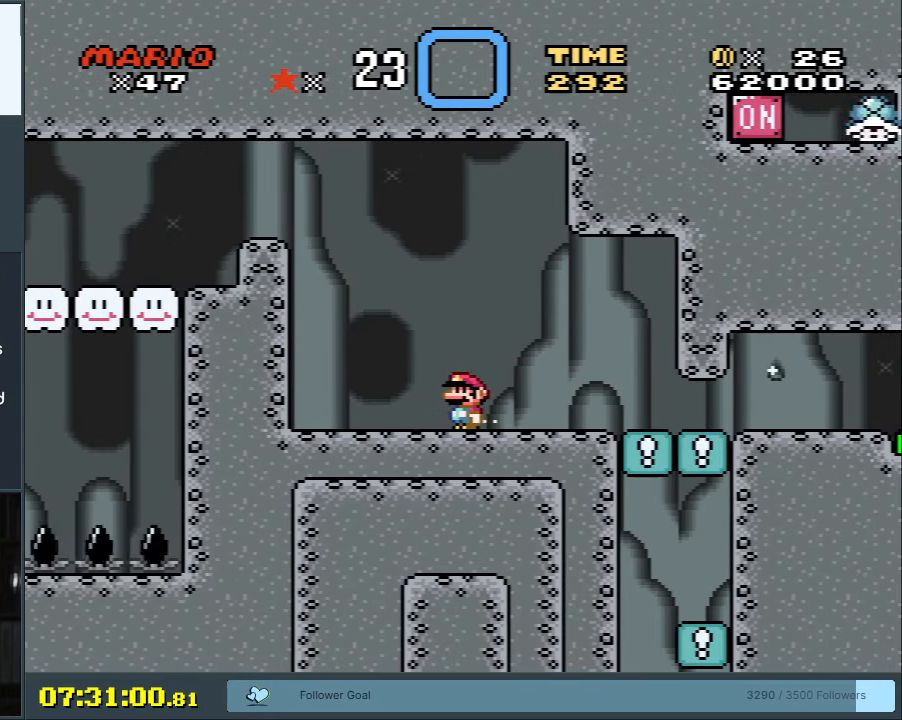
{"buttons": ["Y"], "events": [[233, "DPAD_LEFT", "up"]]}
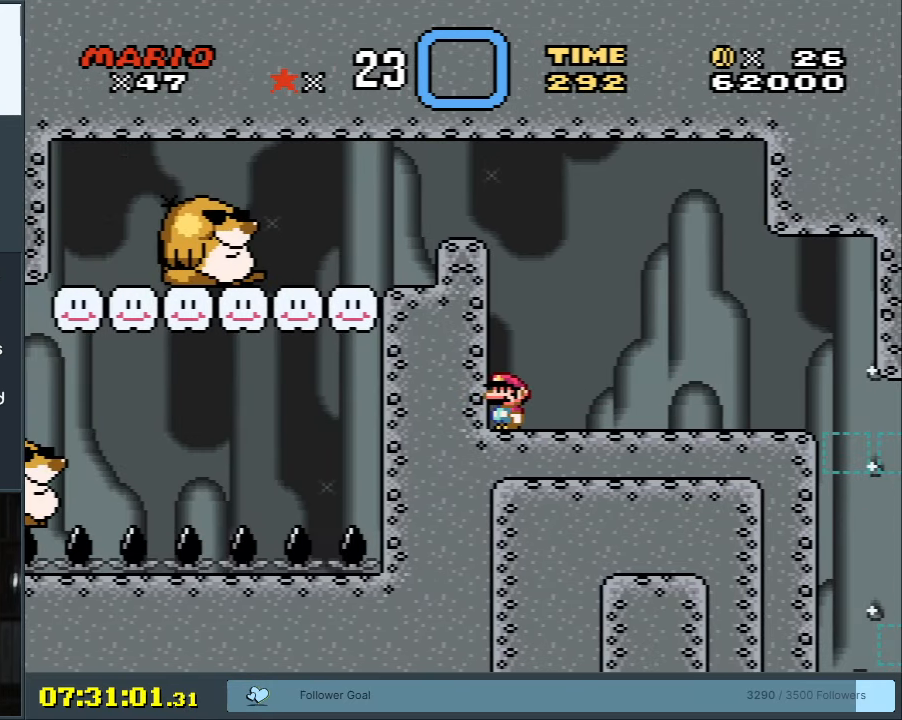
{"buttons": ["Y"], "events": [[117, "DPAD_RIGHT", "down"], [500, "DPAD_RIGHT", "up"]]}
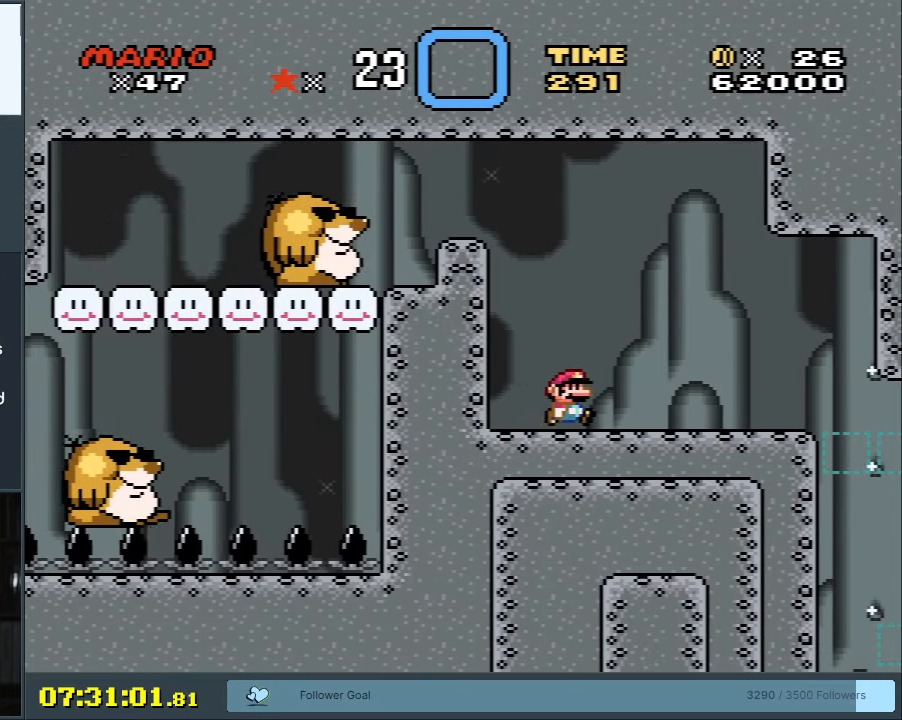
{"buttons": ["Y"], "events": [[183, "DPAD_LEFT", "down"], [300, "DPAD_LEFT", "up"]]}
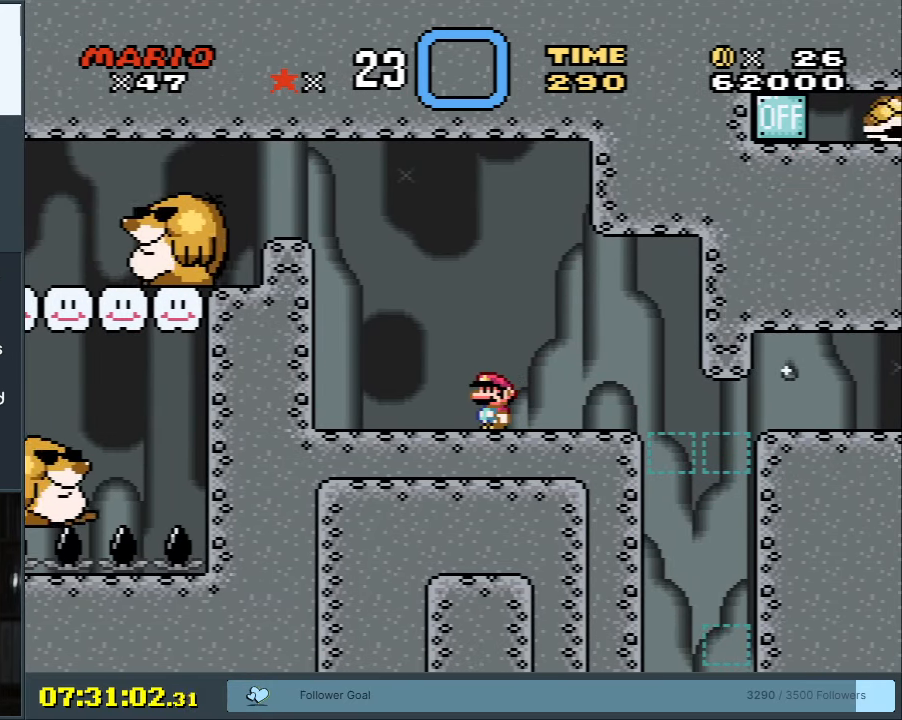
{"buttons": ["Y", "DPAD_LEFT"], "events": [[350, "DPAD_LEFT", "down"]]}
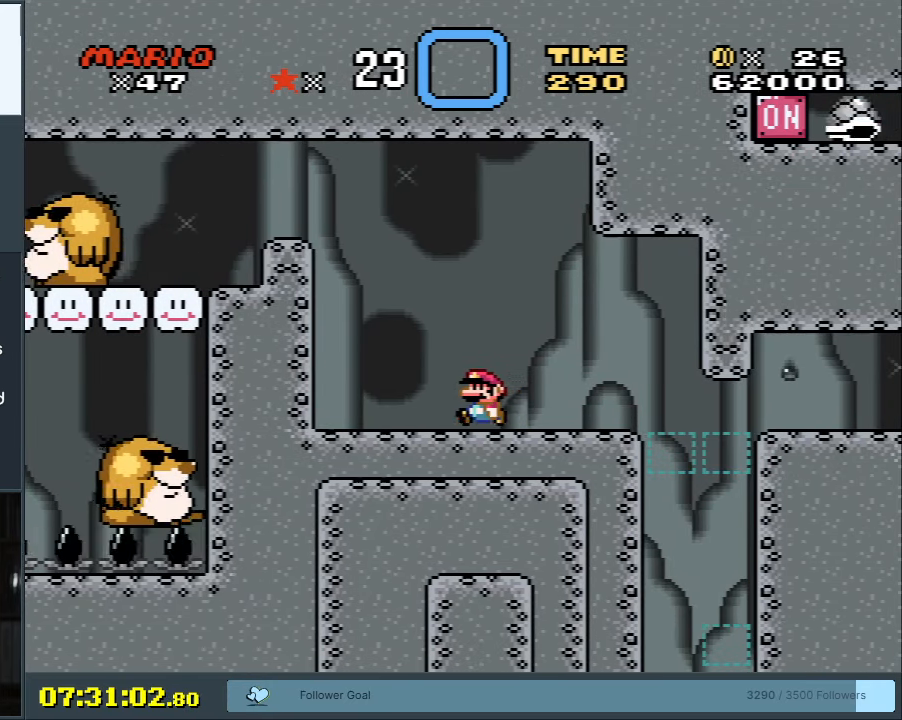
{"buttons": ["Y"], "events": [[383, "DPAD_LEFT", "up"]]}
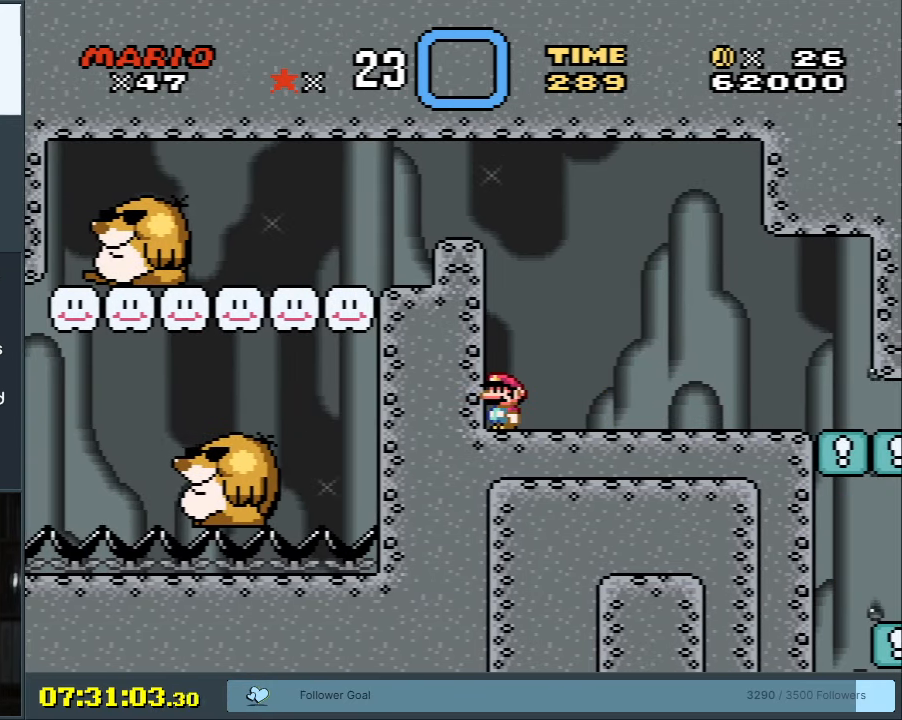
{"buttons": ["B", "Y"], "events": [[300, "Y", "up"], [500, "B", "down"], [500, "Y", "down"]]}
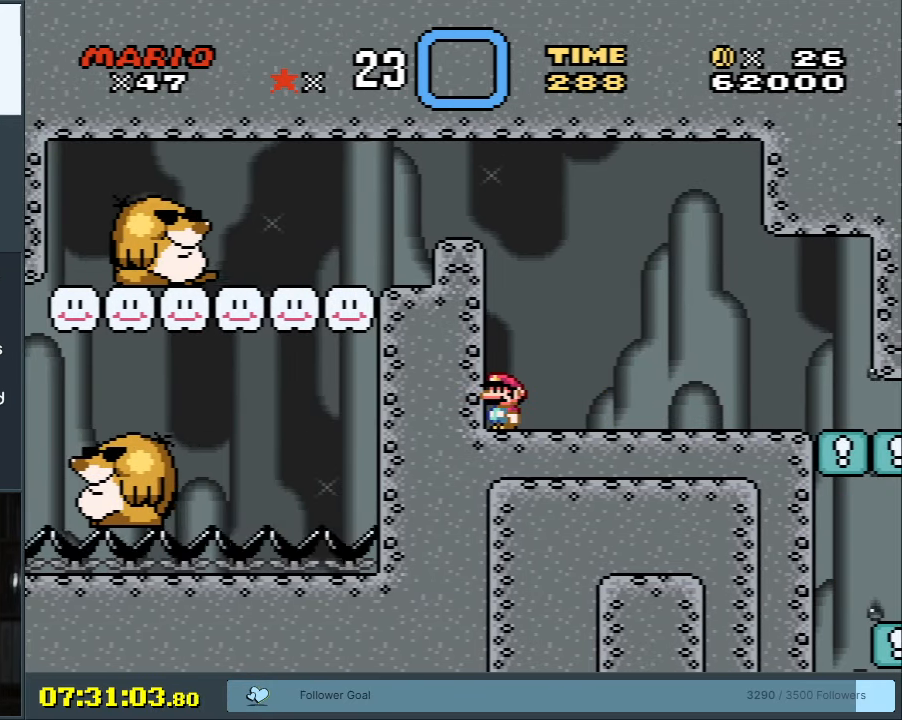
{"buttons": [], "events": [[267, "DPAD_LEFT", "down"], [367, "DPAD_LEFT", "up"], [450, "B", "up"], [467, "Y", "up"]]}
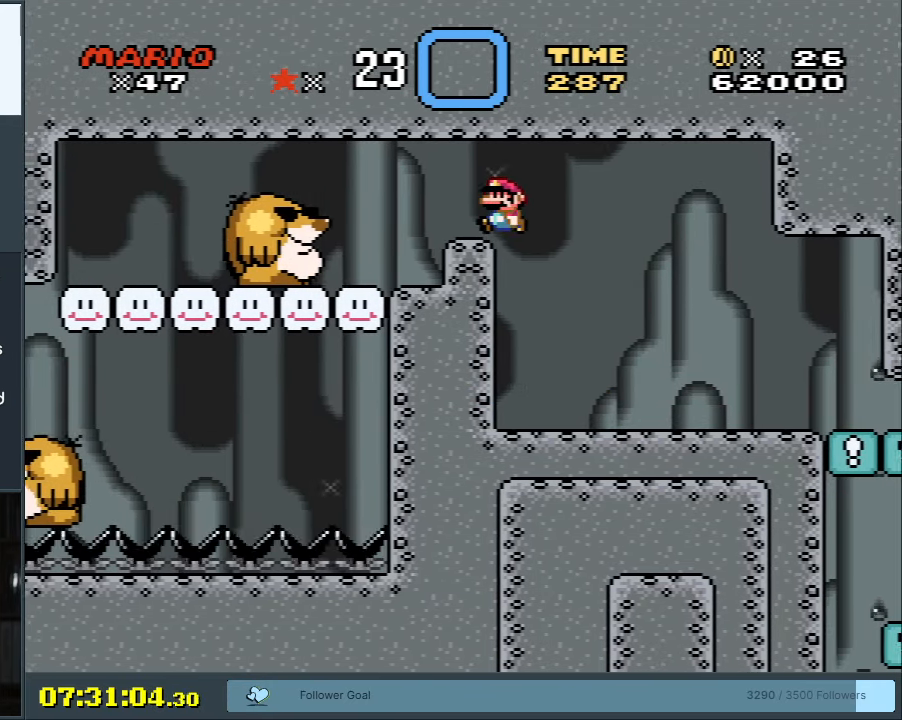
{"buttons": ["L1"], "events": [[250, "L1", "down"]]}
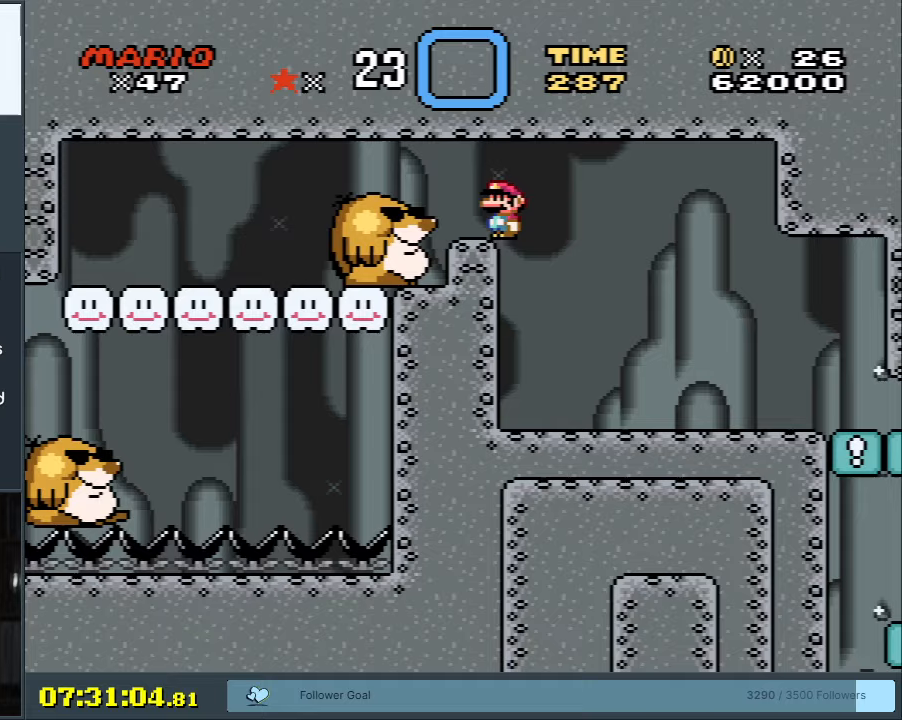
{"buttons": [], "events": [[233, "L1", "up"]]}
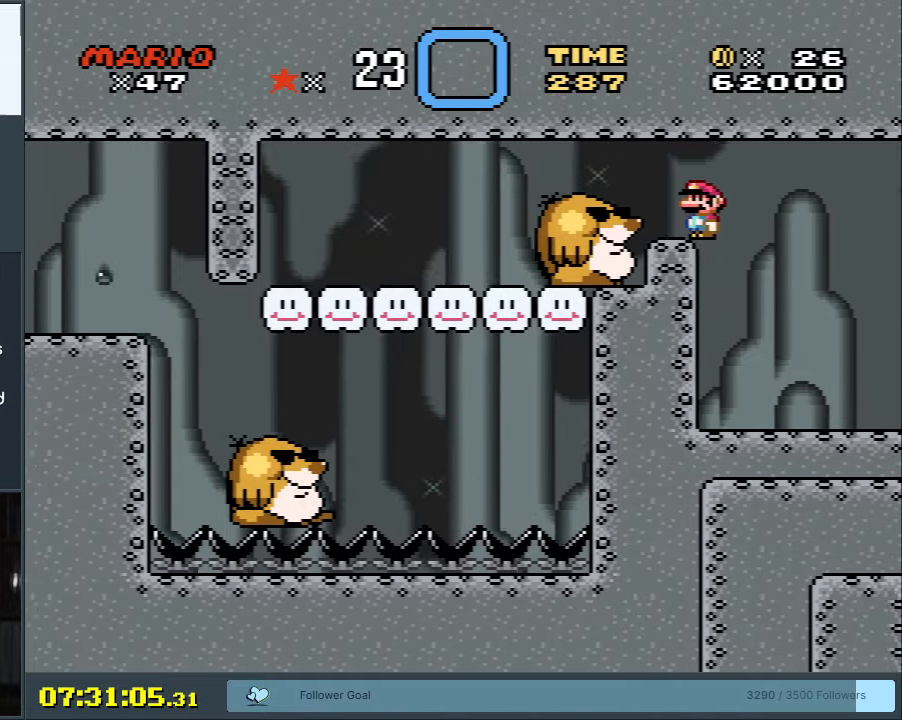
{"buttons": ["R1"], "events": [[317, "R1", "down"]]}
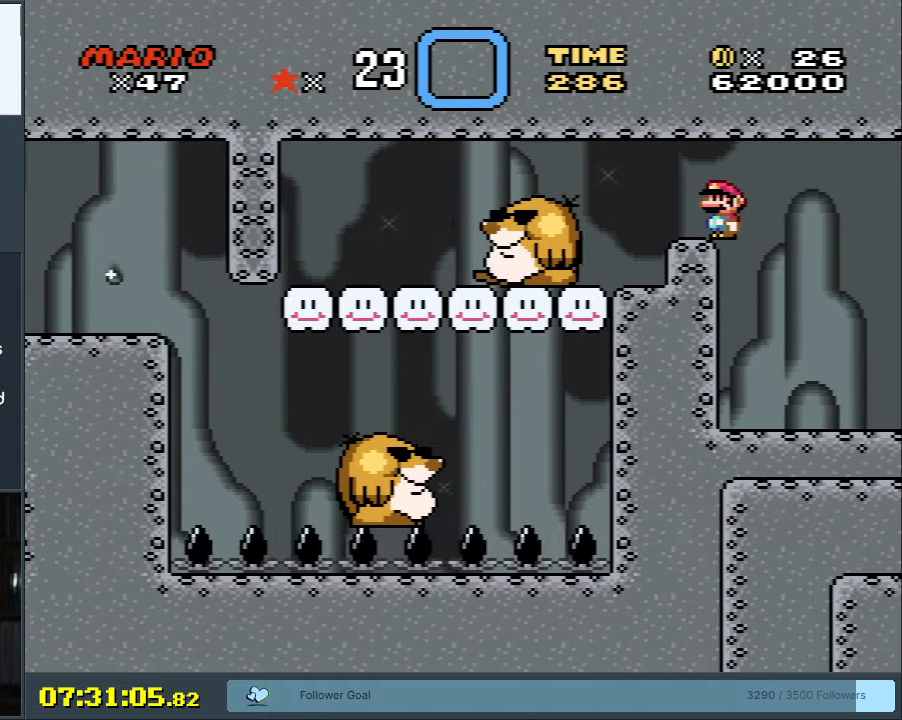
{"buttons": [], "events": [[367, "R1", "up"]]}
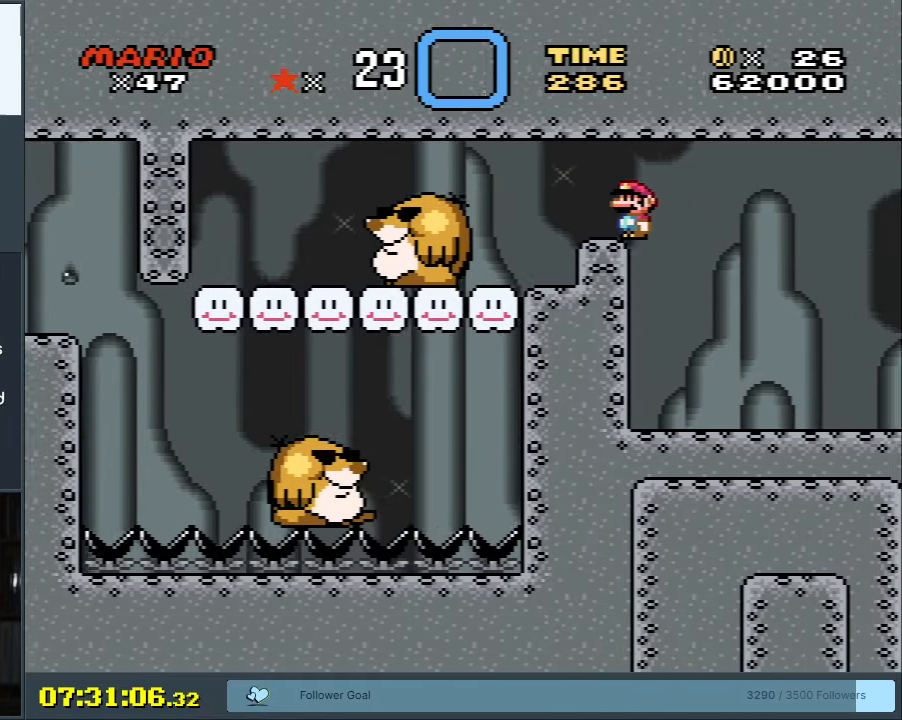
{"buttons": ["X", "DPAD_RIGHT"], "events": [[83, "DPAD_RIGHT", "down"], [200, "X", "down"]]}
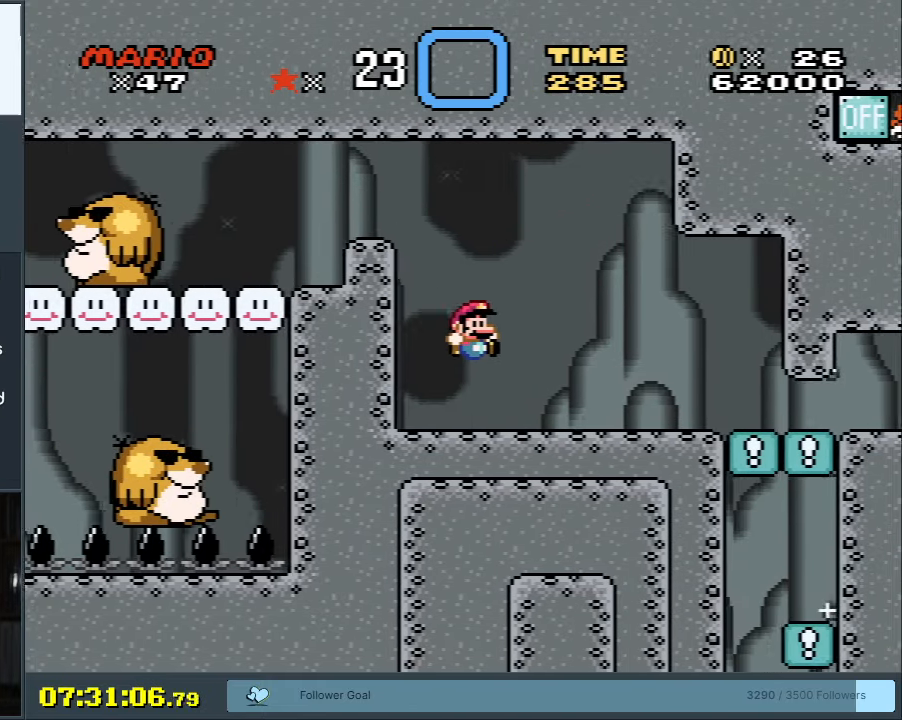
{"buttons": ["X", "DPAD_RIGHT"], "events": [[17, "DPAD_RIGHT", "up"], [233, "DPAD_RIGHT", "down"], [350, "DPAD_RIGHT", "up"], [467, "DPAD_RIGHT", "down"]]}
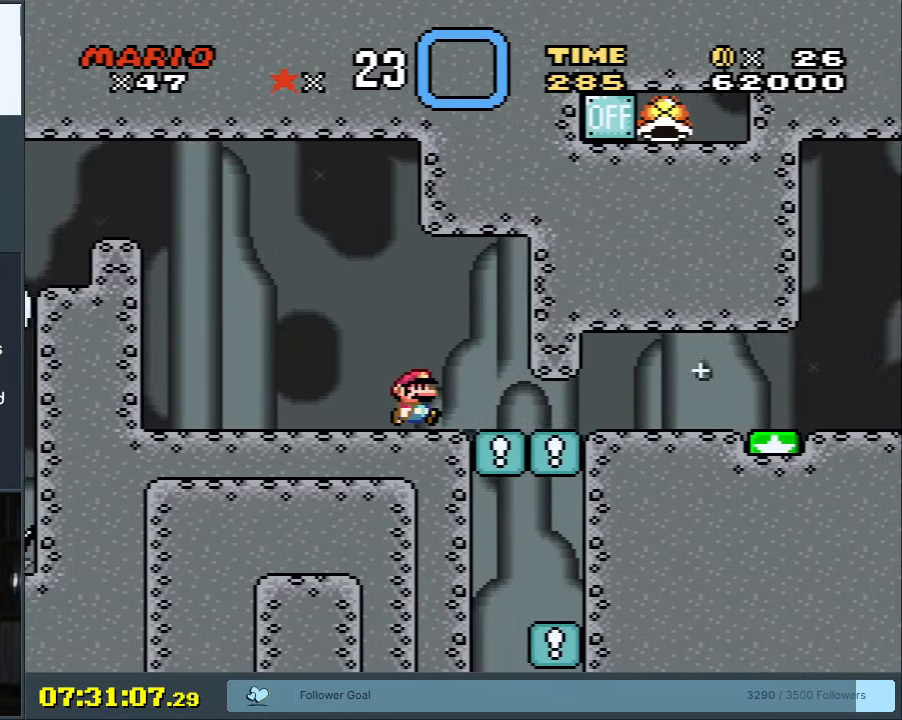
{"buttons": ["X"], "events": [[383, "DPAD_RIGHT", "up"]]}
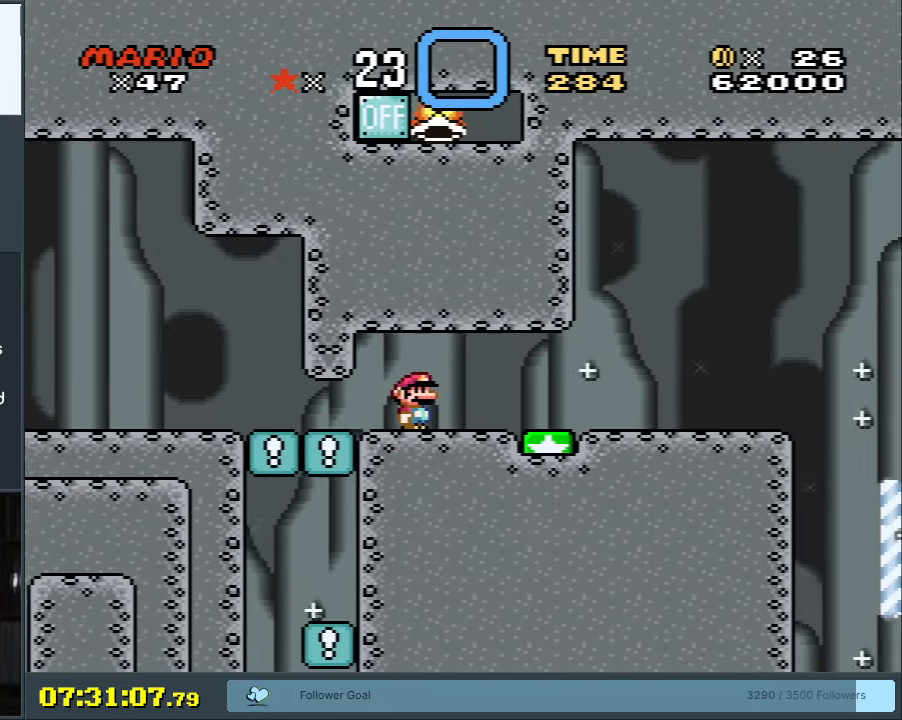
{"buttons": ["Y"], "events": [[33, "DPAD_RIGHT", "down"], [283, "DPAD_RIGHT", "up"], [283, "X", "up"], [333, "Y", "down"]]}
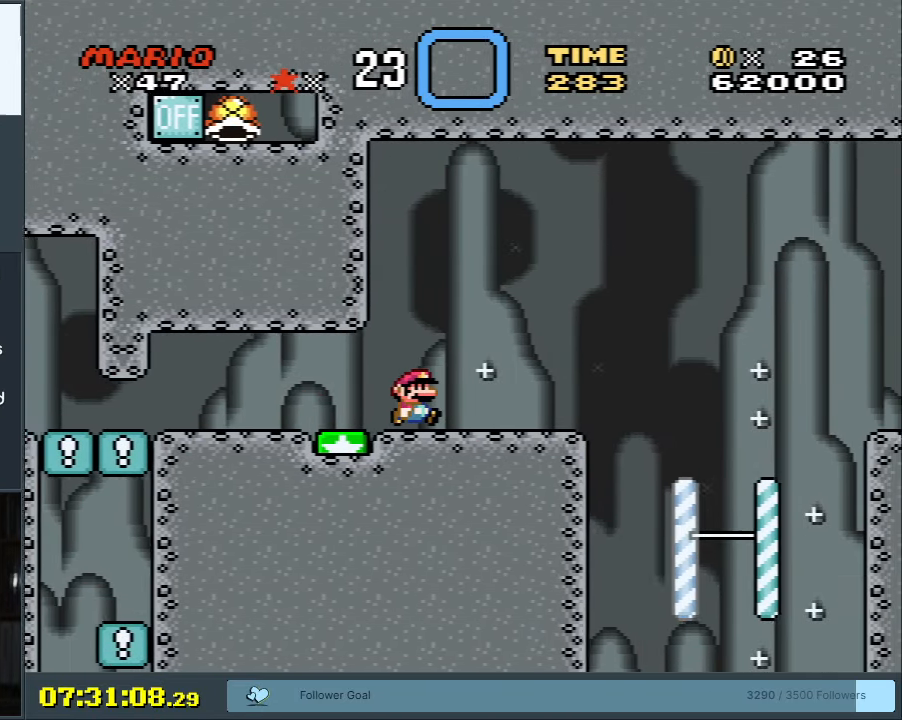
{"buttons": ["B", "Y", "DPAD_RIGHT"], "events": [[350, "DPAD_RIGHT", "down"], [383, "B", "down"]]}
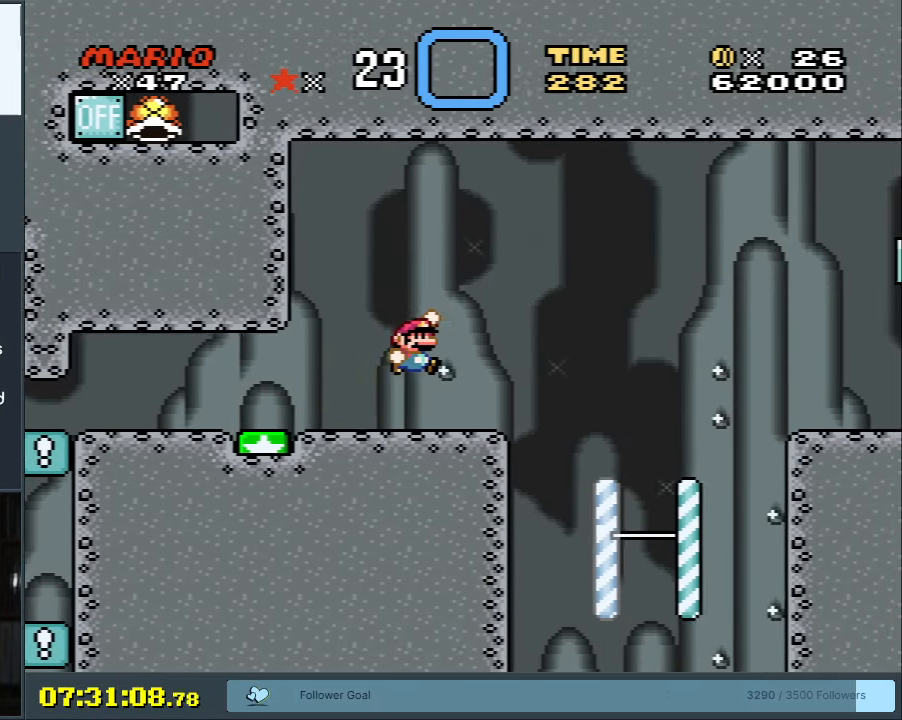
{"buttons": ["B", "Y", "DPAD_LEFT"], "events": [[217, "DPAD_RIGHT", "up"], [483, "DPAD_LEFT", "down"]]}
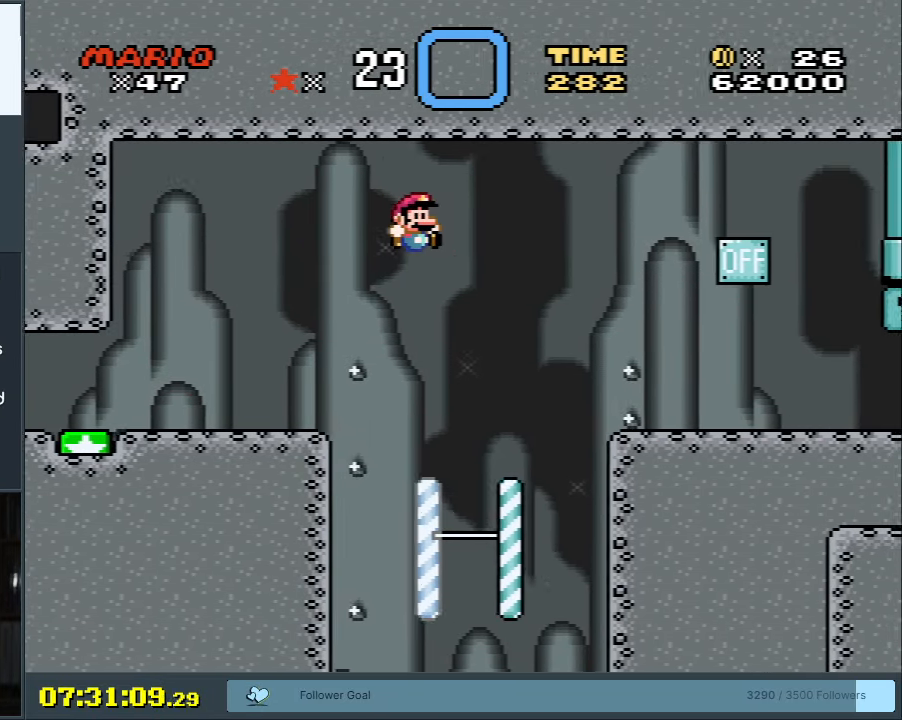
{"buttons": ["B", "Y"], "events": [[100, "DPAD_LEFT", "up"]]}
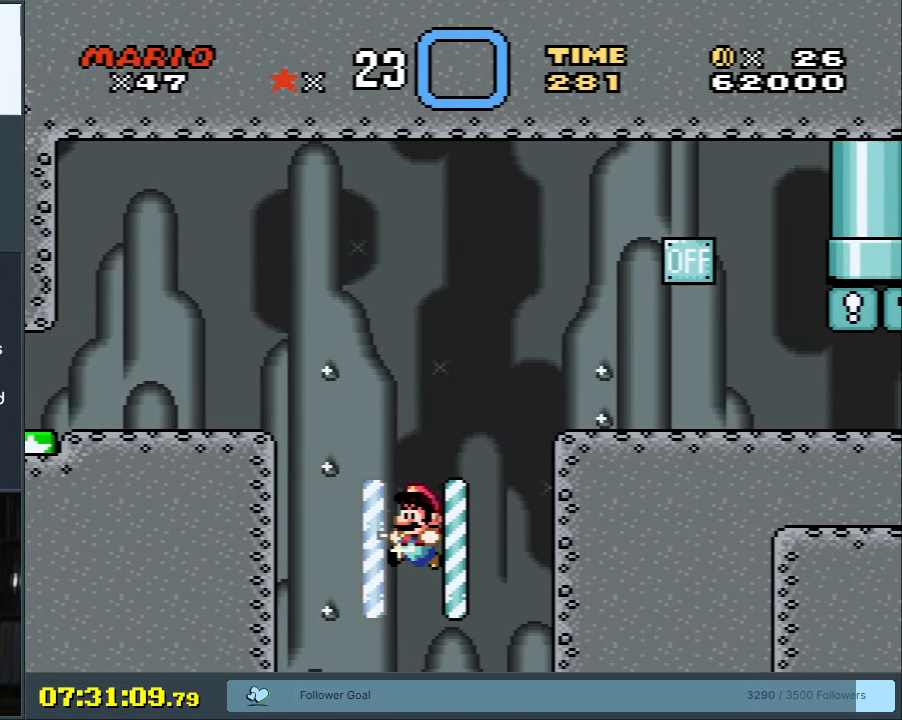
{"buttons": [], "events": [[267, "B", "up"], [317, "Y", "up"]]}
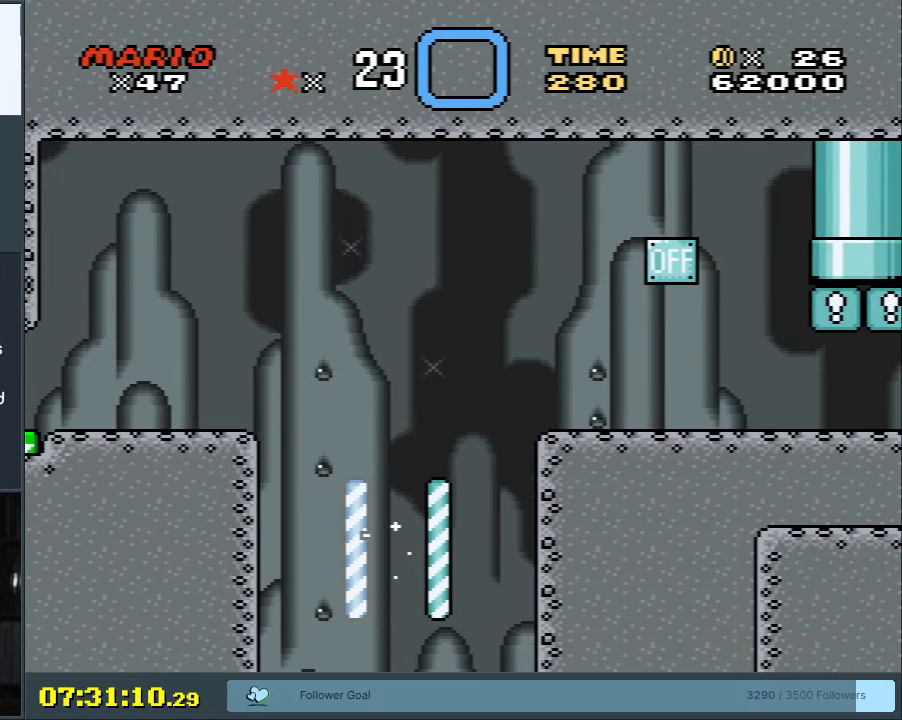
{"buttons": ["A"], "events": [[167, "A", "down"], [317, "A", "up"], [417, "A", "down"]]}
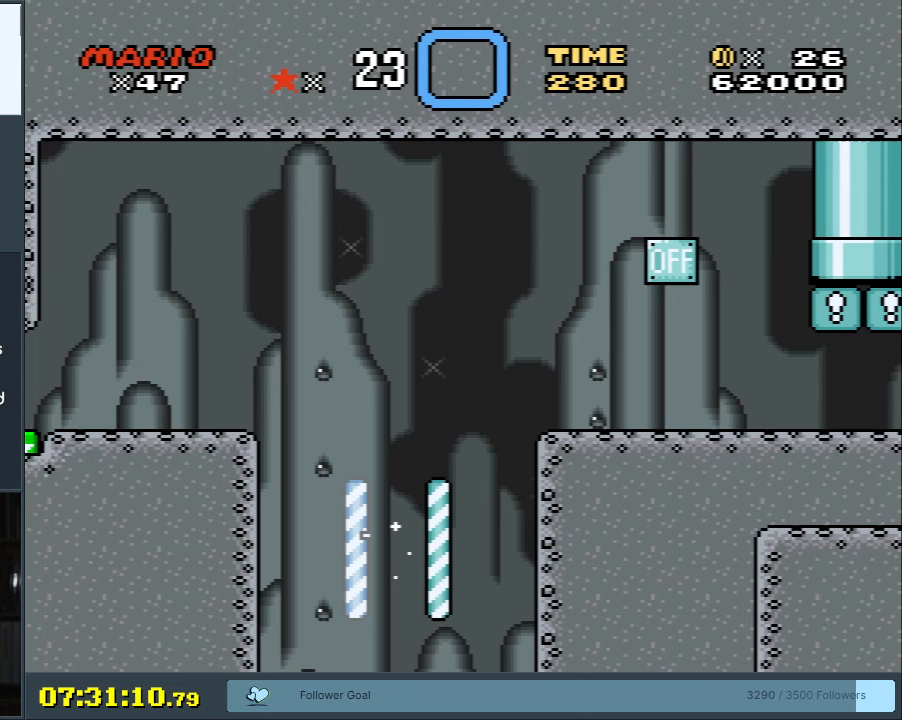
{"buttons": ["A"], "events": [[150, "A", "up"], [217, "A", "down"], [333, "A", "up"], [433, "A", "down"]]}
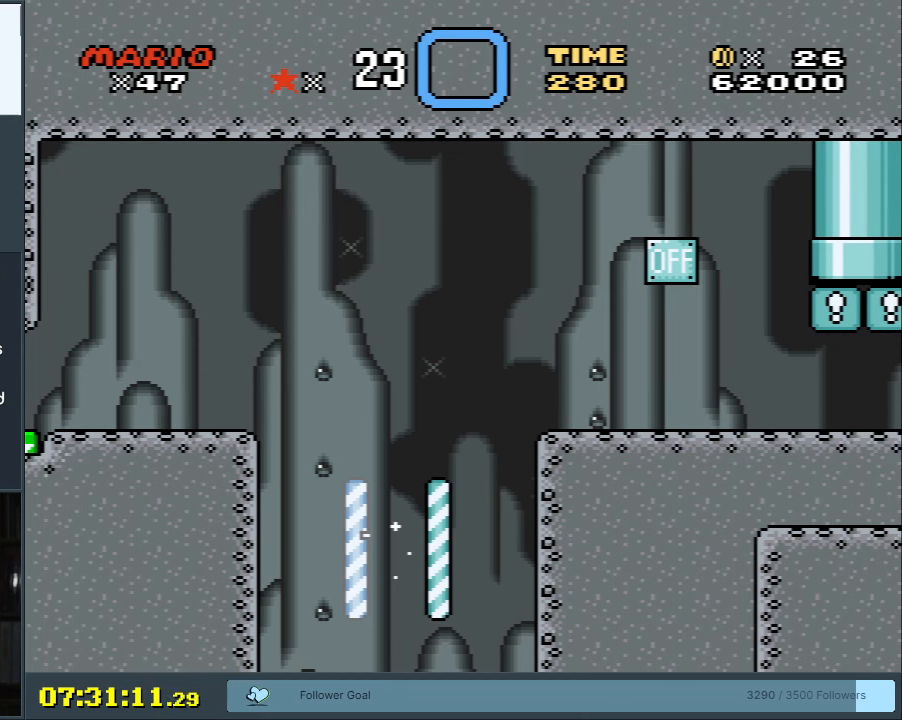
{"buttons": [], "events": [[33, "A", "up"]]}
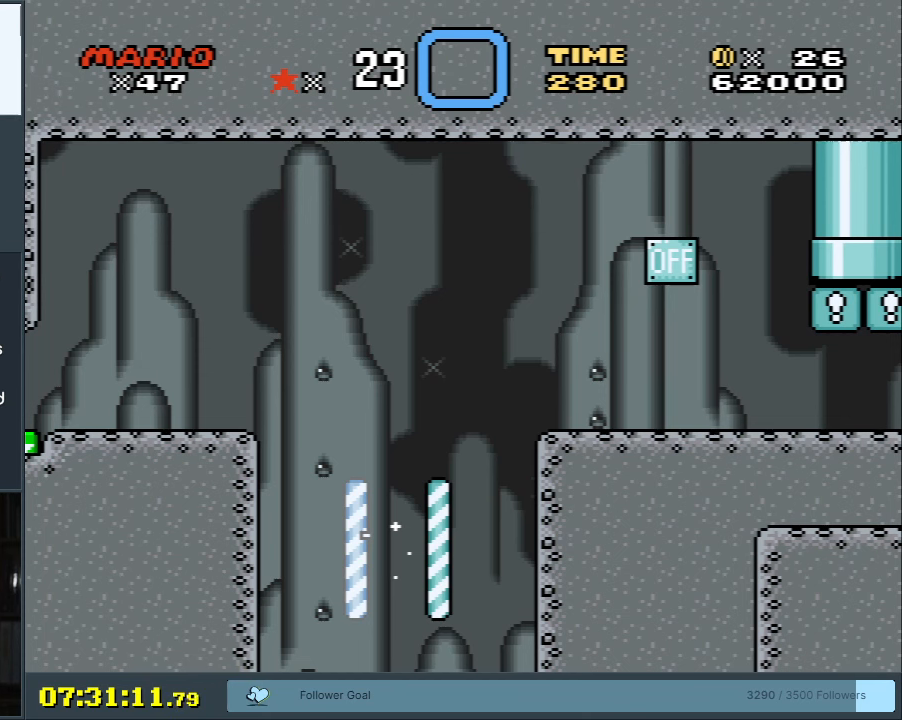
{"buttons": [], "events": []}
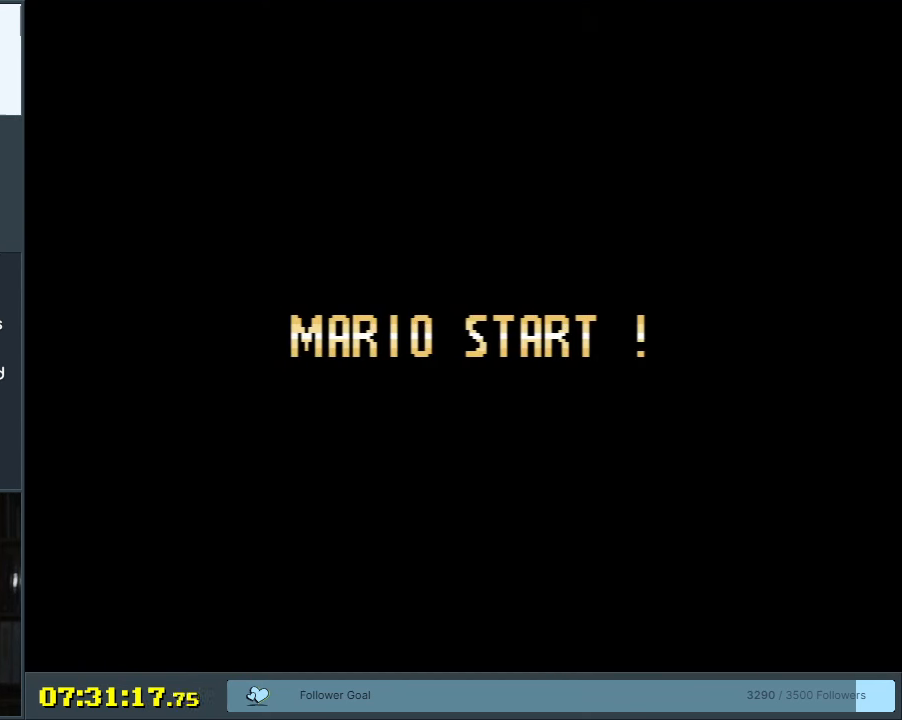
{"buttons": [], "events": []}